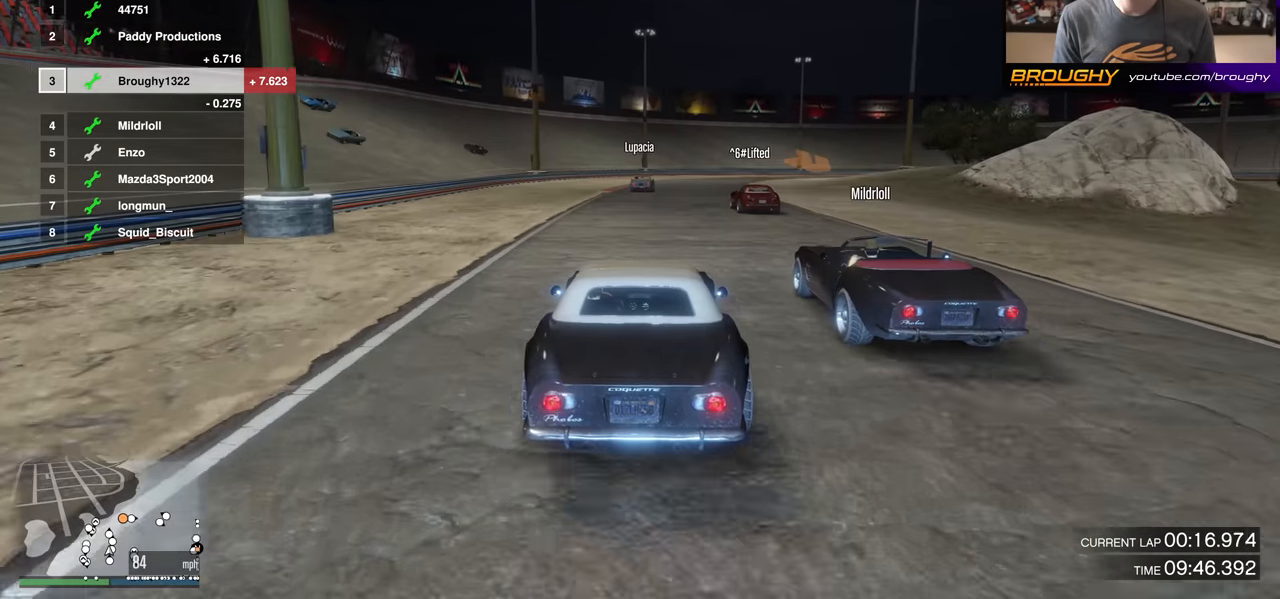
Gameplay with a controller (Xbox layout); each line is a JSON object with the inputs held at the frame after it. "events" lists button and stick changes between this image and that frame as [ms after this image, input, new state], when the widget could be followed in between.
{"buttons": ["R2"], "left_stick": "center", "right_stick": "center", "events": [[350, "left_stick", "up-left"], [417, "left_stick", "center"]]}
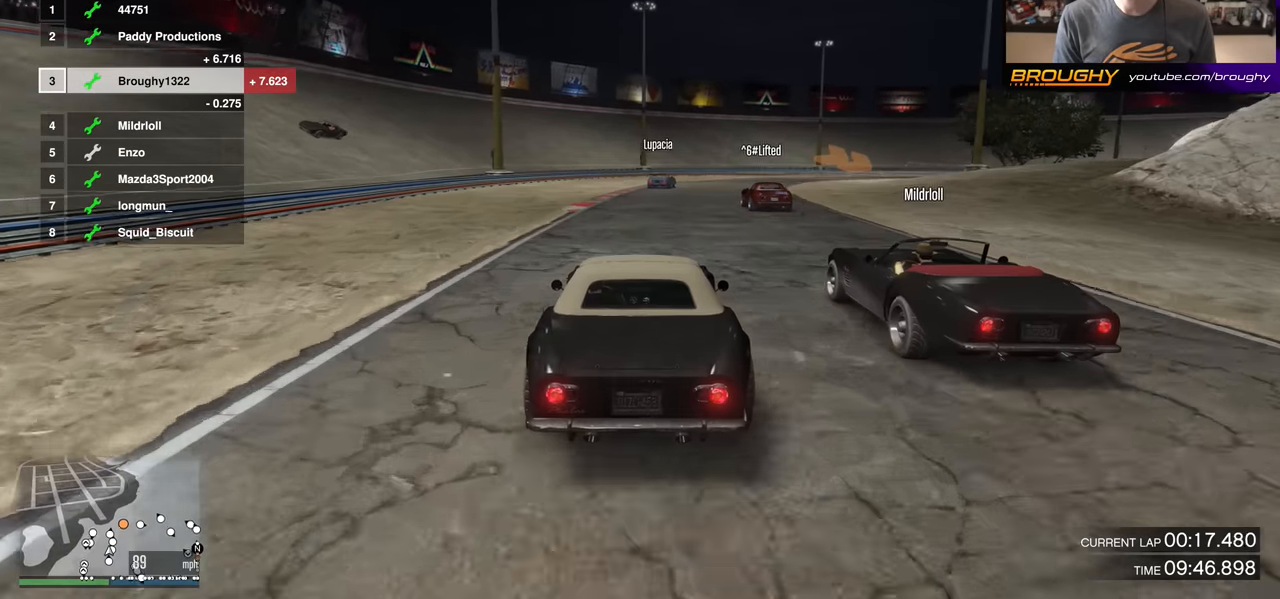
{"buttons": ["R2"], "left_stick": "right", "right_stick": "center", "events": [[417, "left_stick", "right"]]}
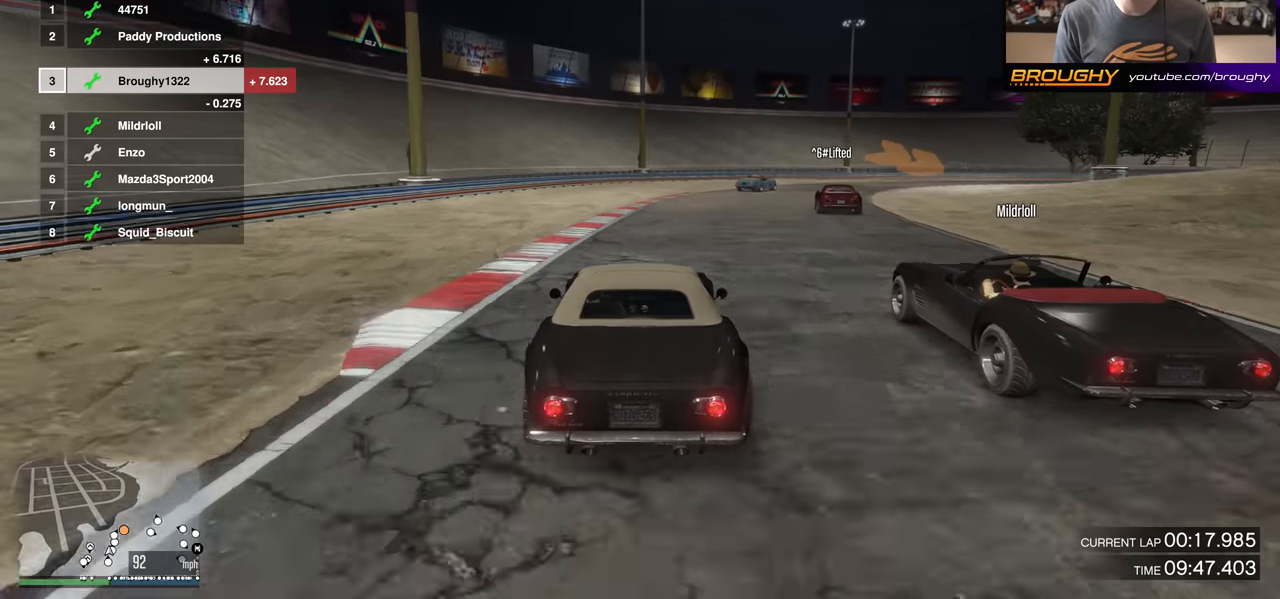
{"buttons": ["L2"], "left_stick": "right", "right_stick": "center", "events": [[50, "left_stick", "center"], [166, "left_stick", "right"], [183, "L2", "down"], [267, "R2", "up"], [367, "left_stick", "center"], [417, "L2", "up"], [450, "left_stick", "right"], [483, "L2", "down"]]}
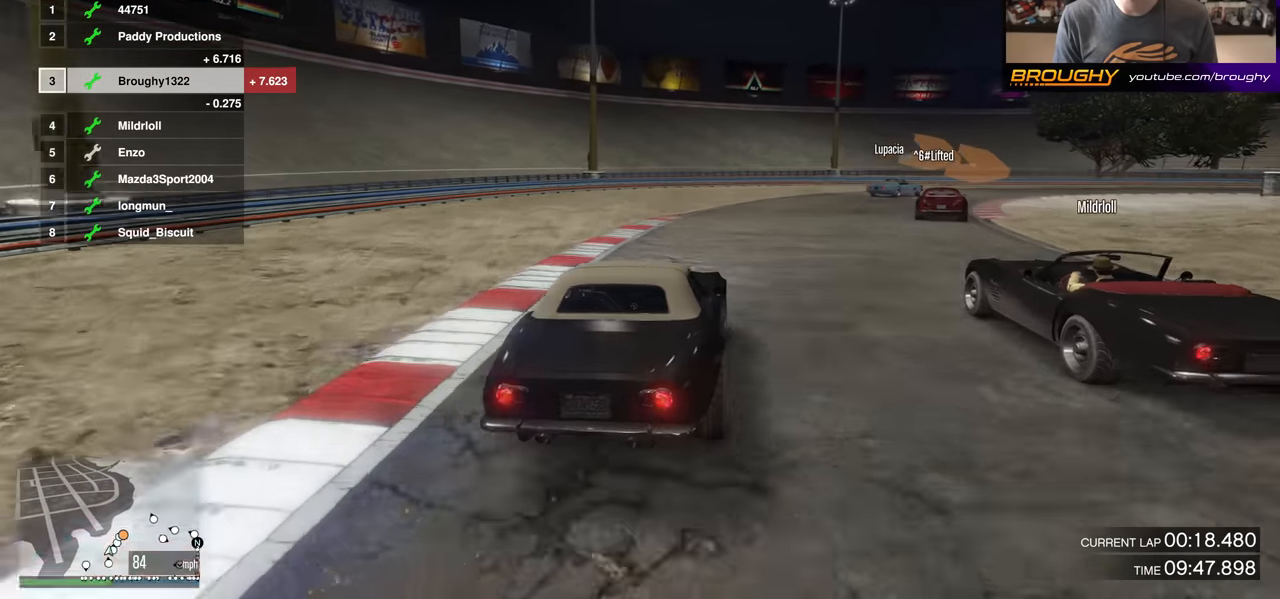
{"buttons": [], "left_stick": "right", "right_stick": "center", "events": [[150, "L2", "up"], [234, "L2", "down"], [317, "L2", "up"], [417, "left_stick", "center"], [484, "left_stick", "right"]]}
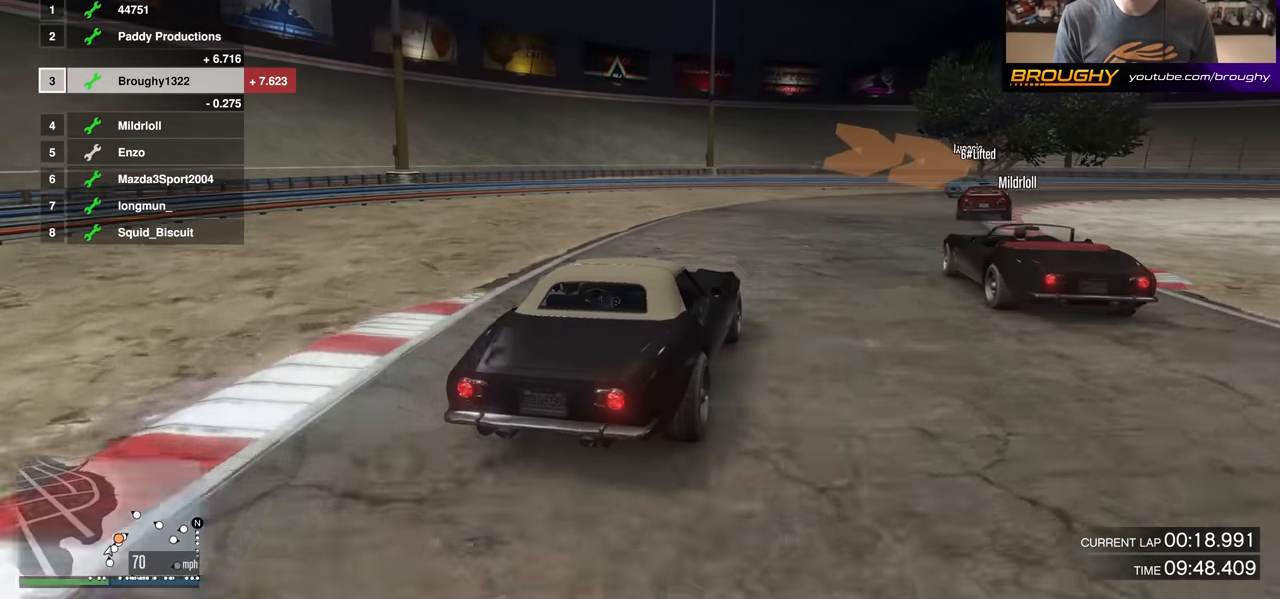
{"buttons": ["R2"], "left_stick": "right", "right_stick": "center", "events": [[133, "left_stick", "center"], [233, "left_stick", "right"], [400, "R2", "down"]]}
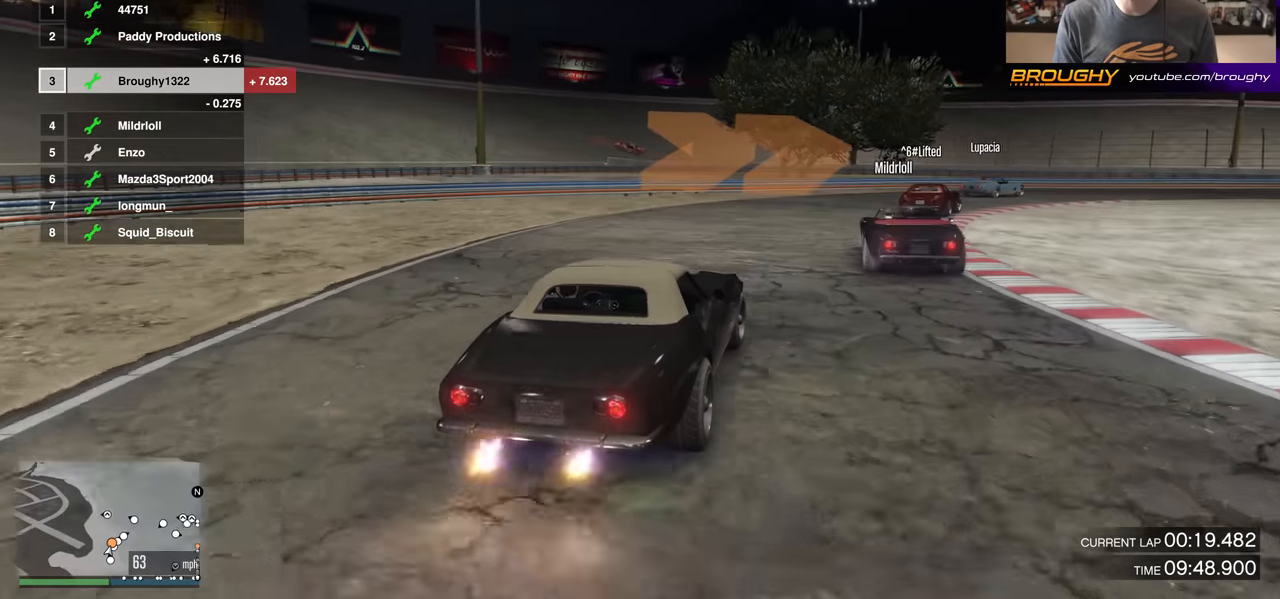
{"buttons": ["R2"], "left_stick": "center", "right_stick": "center", "events": [[417, "left_stick", "center"]]}
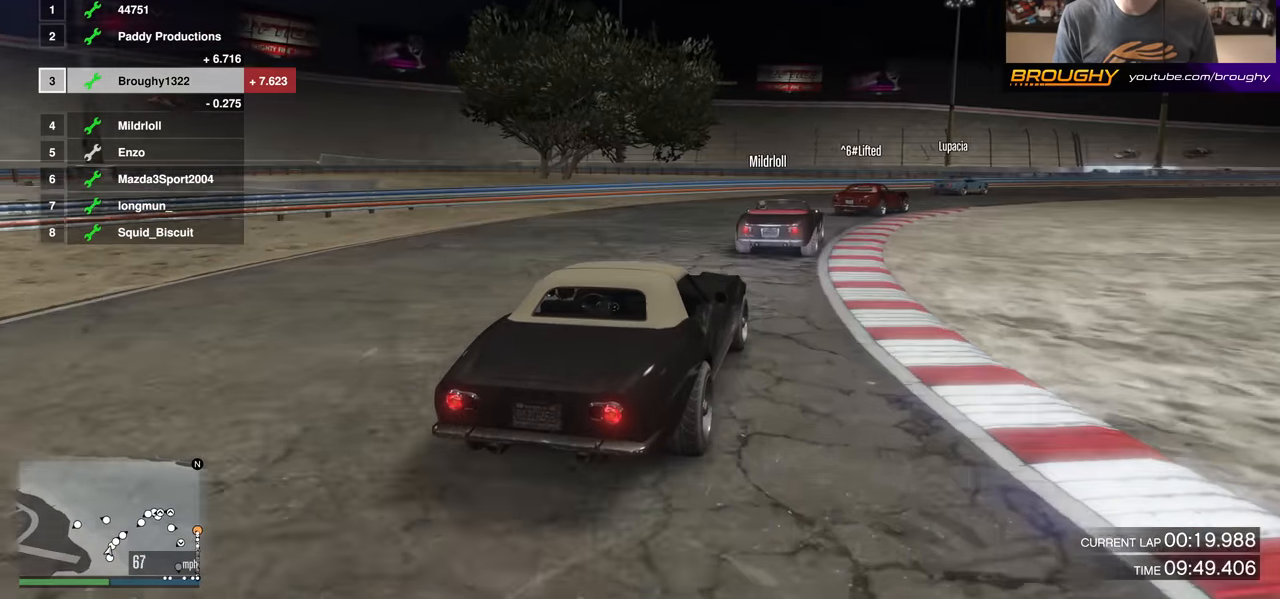
{"buttons": ["R2"], "left_stick": "center", "right_stick": "center", "events": [[16, "left_stick", "right"], [217, "left_stick", "center"], [350, "left_stick", "right"], [500, "left_stick", "center"]]}
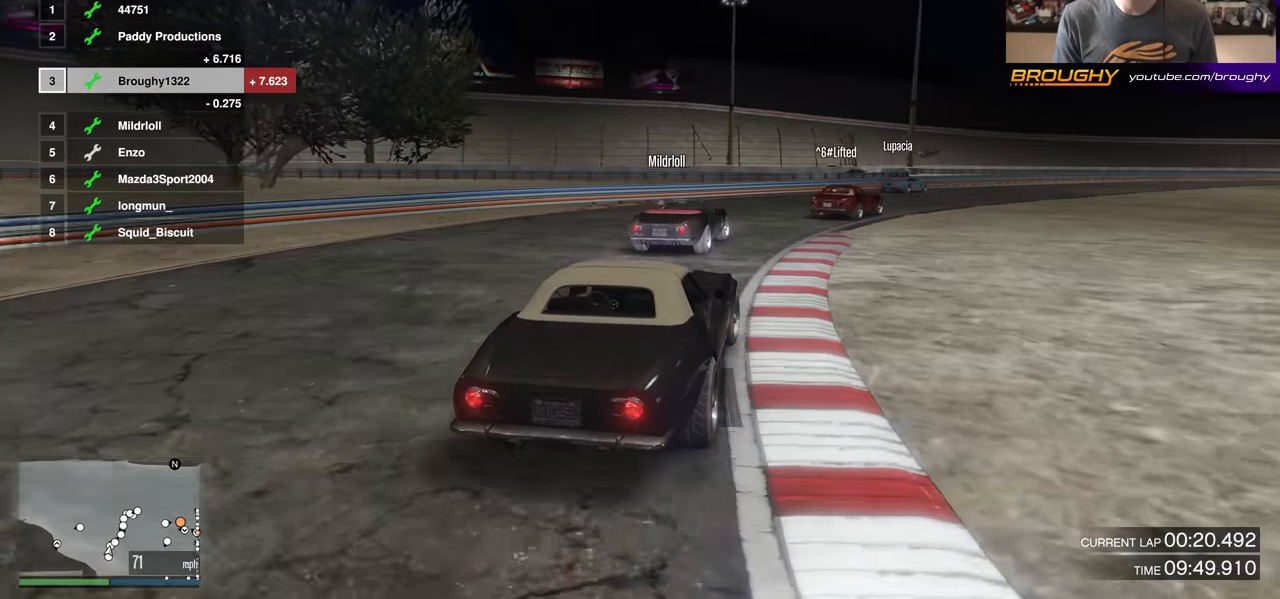
{"buttons": ["R2"], "left_stick": "right", "right_stick": "center", "events": [[117, "left_stick", "right"], [267, "left_stick", "center"], [317, "left_stick", "right"]]}
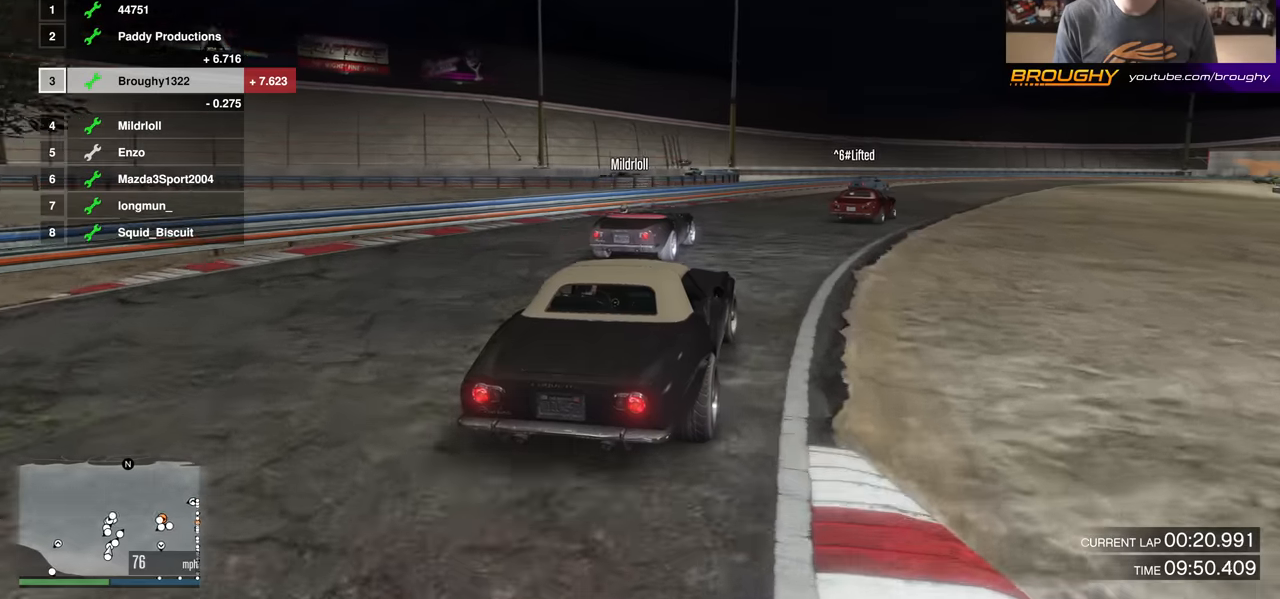
{"buttons": ["R2"], "left_stick": "center", "right_stick": "center", "events": [[17, "left_stick", "center"], [117, "left_stick", "right"], [300, "left_stick", "center"], [367, "left_stick", "right"], [484, "left_stick", "center"]]}
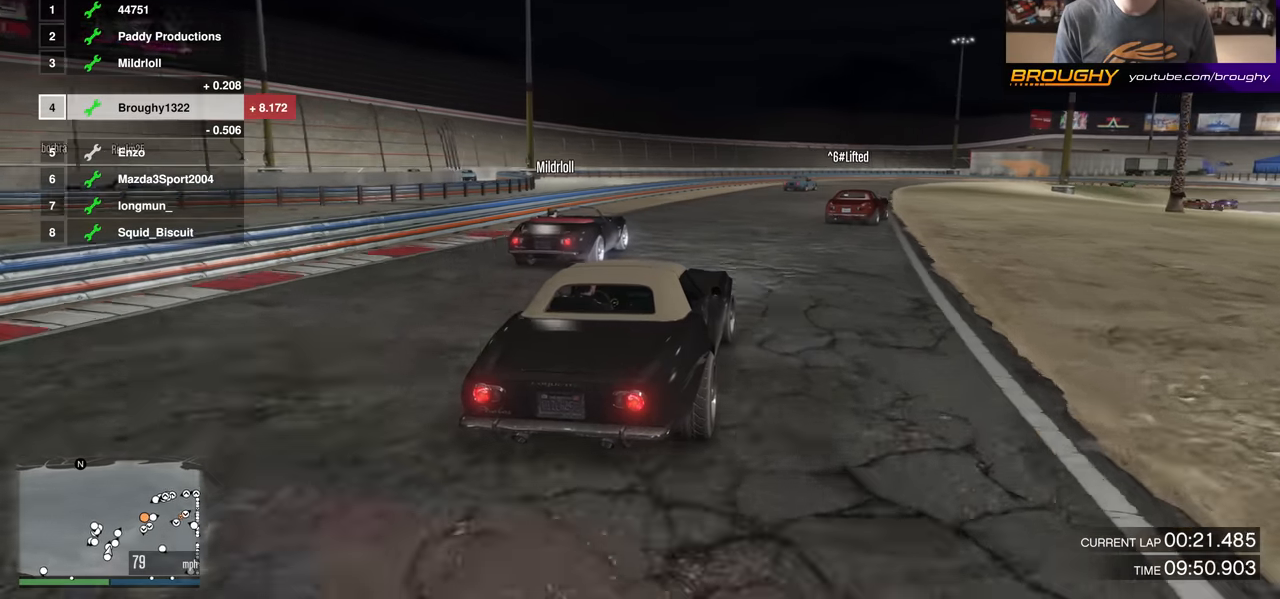
{"buttons": ["R2"], "left_stick": "center", "right_stick": "center", "events": []}
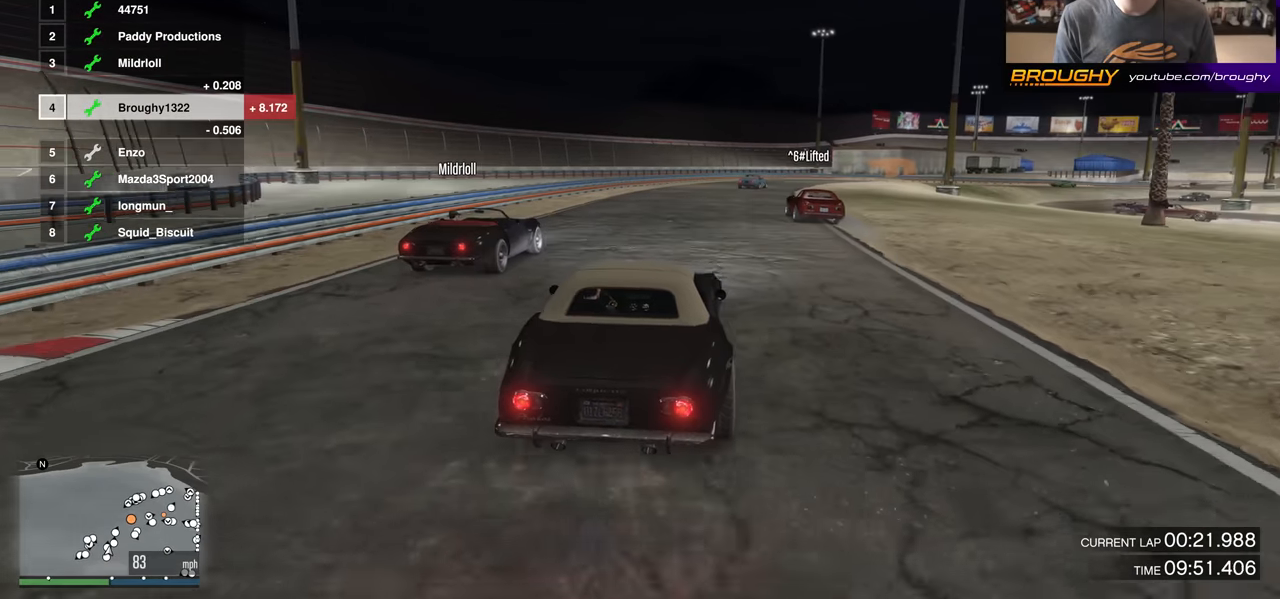
{"buttons": ["R2"], "left_stick": "down-right", "right_stick": "center", "events": [[351, "left_stick", "right"], [467, "left_stick", "down-right"]]}
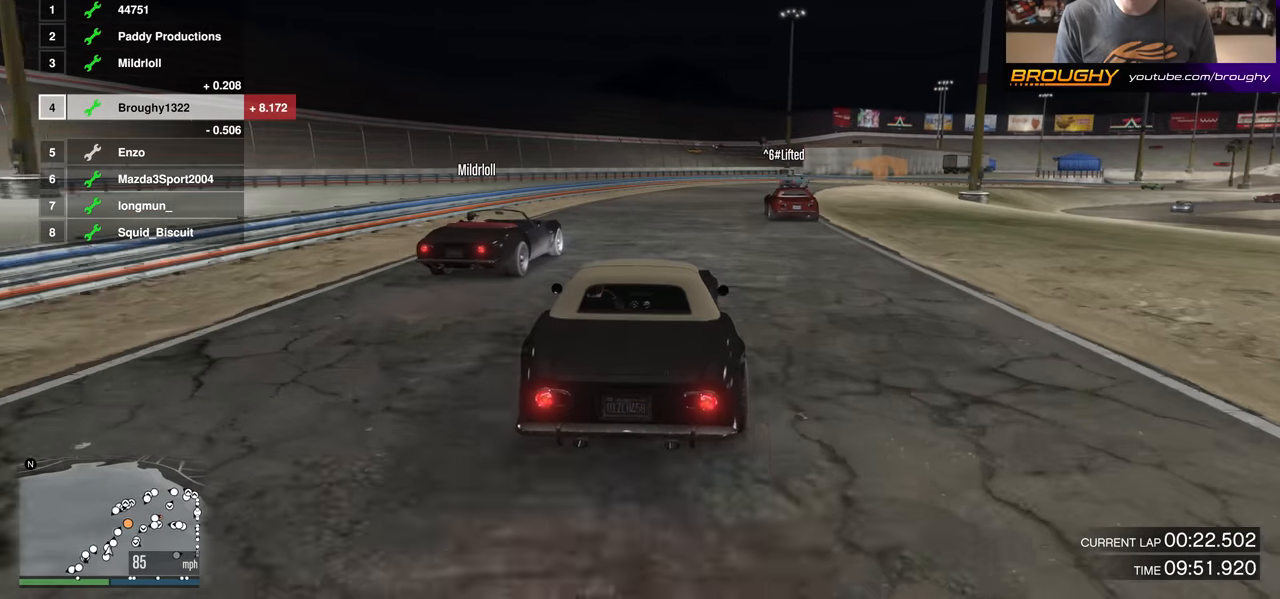
{"buttons": ["R2"], "left_stick": "right", "right_stick": "center", "events": [[233, "left_stick", "center"], [433, "left_stick", "right"]]}
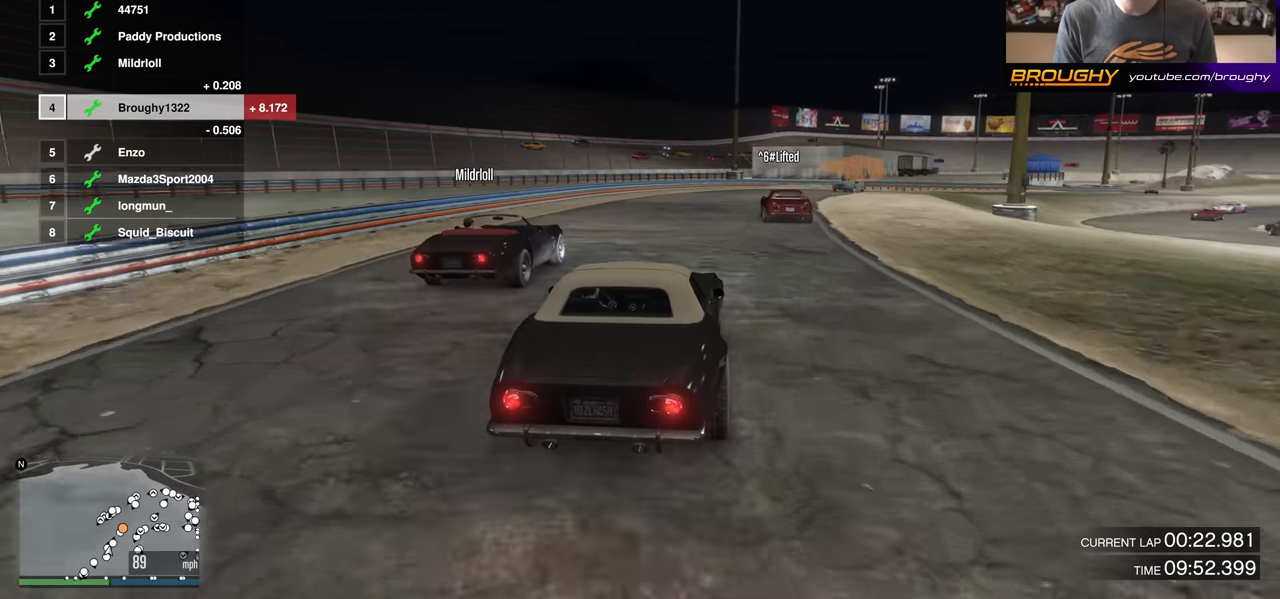
{"buttons": ["R2"], "left_stick": "center", "right_stick": "center", "events": [[117, "left_stick", "center"], [284, "left_stick", "right"], [401, "left_stick", "center"]]}
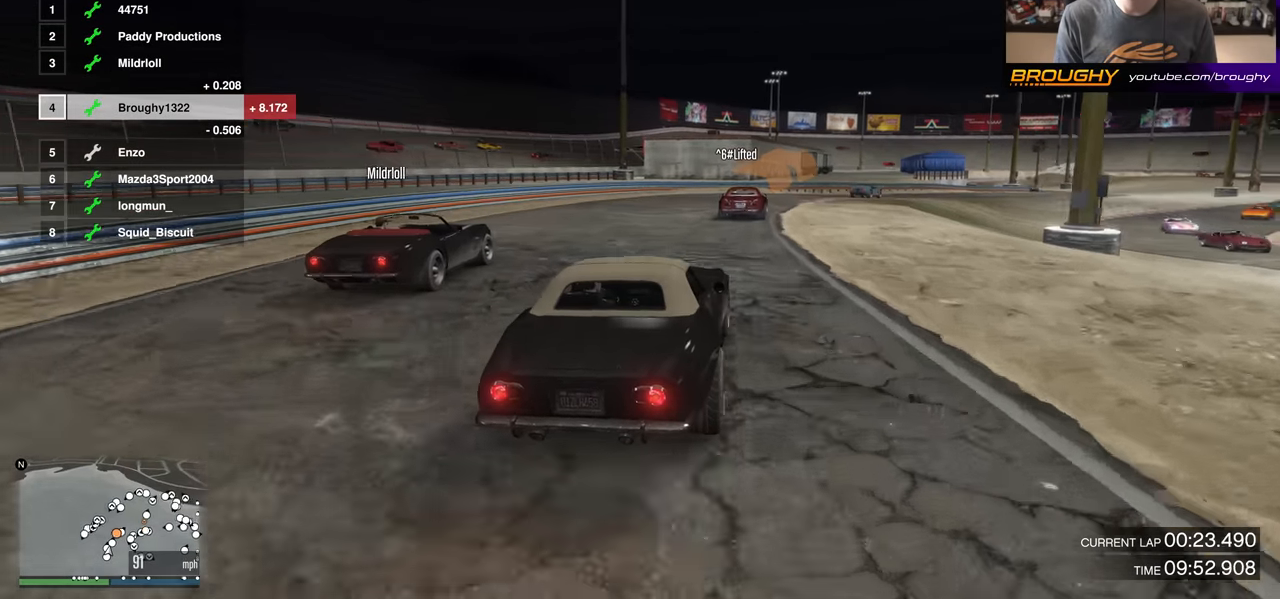
{"buttons": ["R2"], "left_stick": "right", "right_stick": "center", "events": [[150, "left_stick", "right"], [383, "left_stick", "center"], [450, "left_stick", "right"]]}
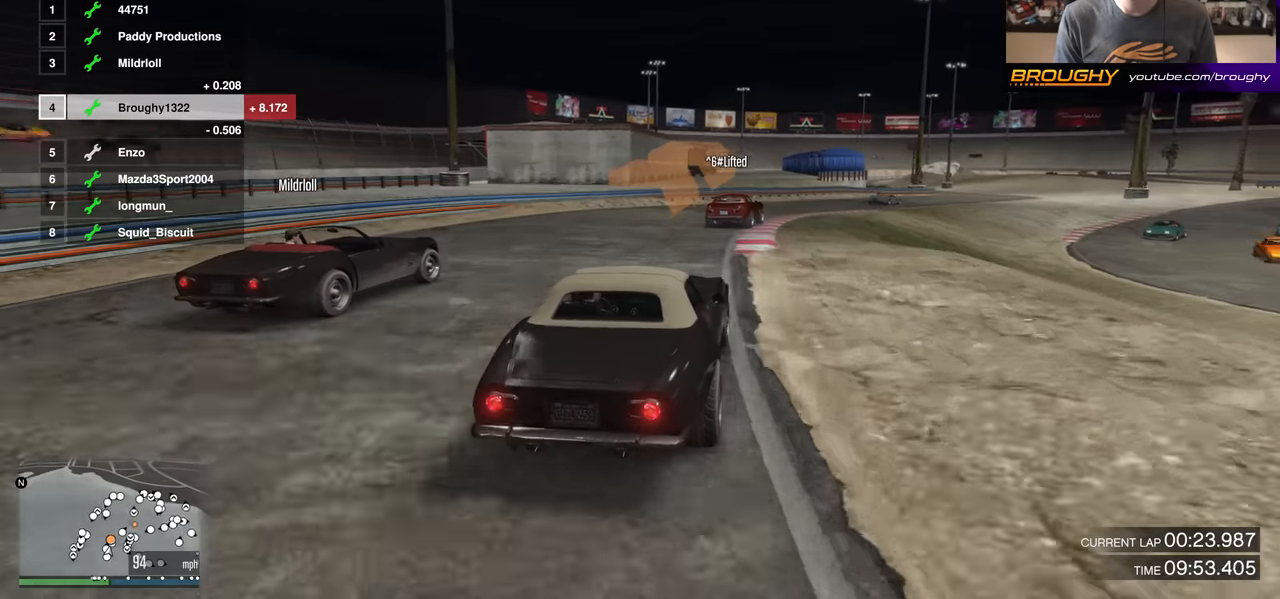
{"buttons": ["R2"], "left_stick": "right", "right_stick": "center", "events": [[117, "left_stick", "center"], [184, "left_stick", "right"], [334, "left_stick", "center"], [417, "left_stick", "right"]]}
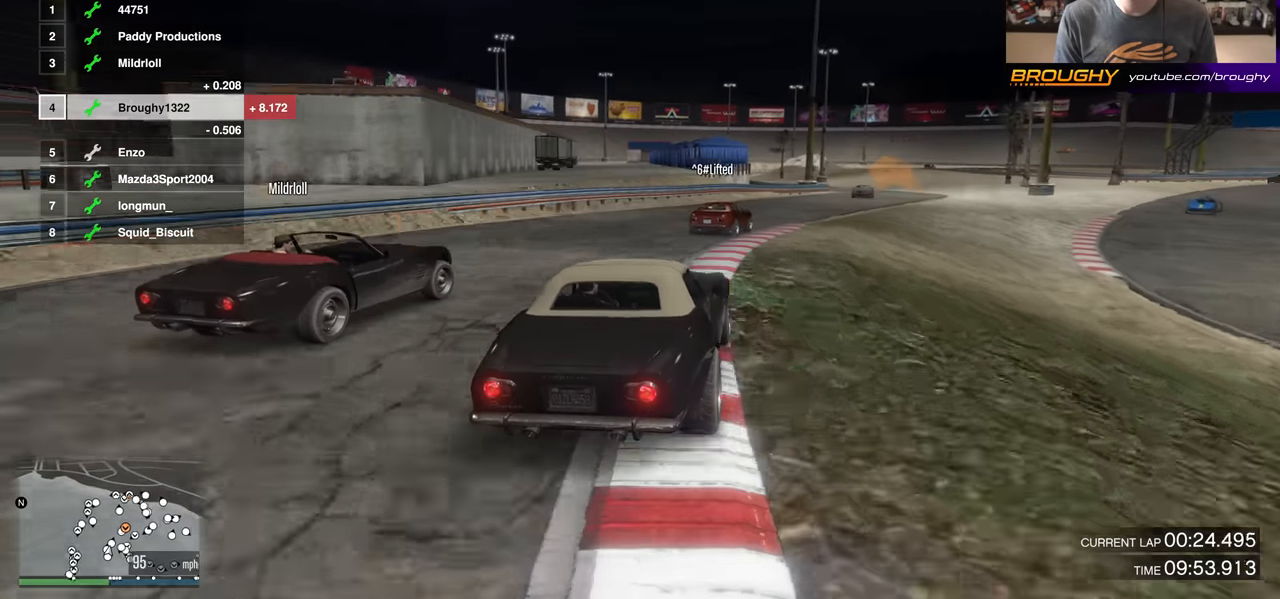
{"buttons": ["R2"], "left_stick": "right", "right_stick": "center", "events": [[300, "left_stick", "center"], [450, "left_stick", "right"]]}
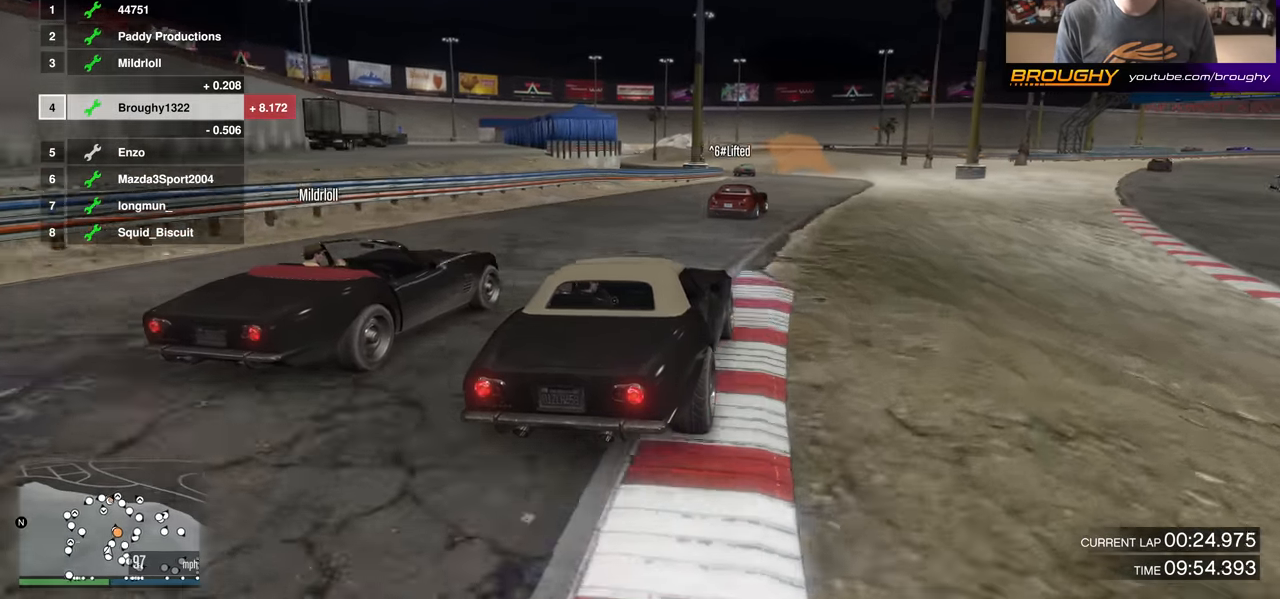
{"buttons": ["R2"], "left_stick": "up-left", "right_stick": "center", "events": [[67, "left_stick", "center"], [117, "left_stick", "right"], [200, "left_stick", "center"], [401, "left_stick", "up-left"]]}
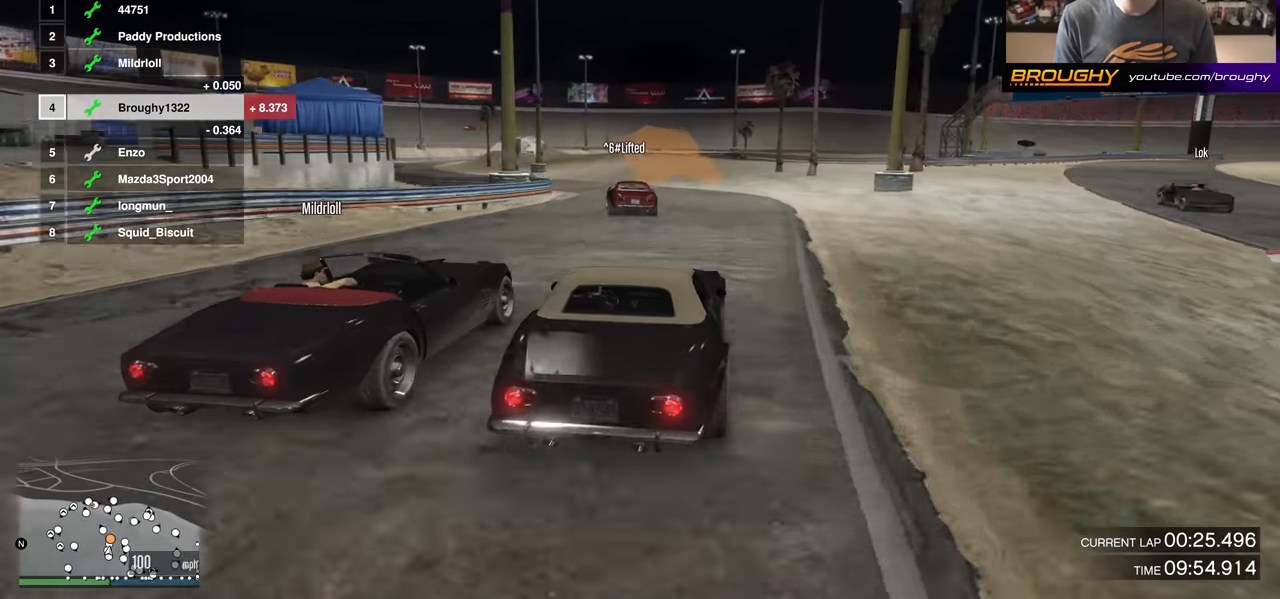
{"buttons": ["R2"], "left_stick": "up-left", "right_stick": "center", "events": [[50, "left_stick", "center"], [116, "left_stick", "up-left"]]}
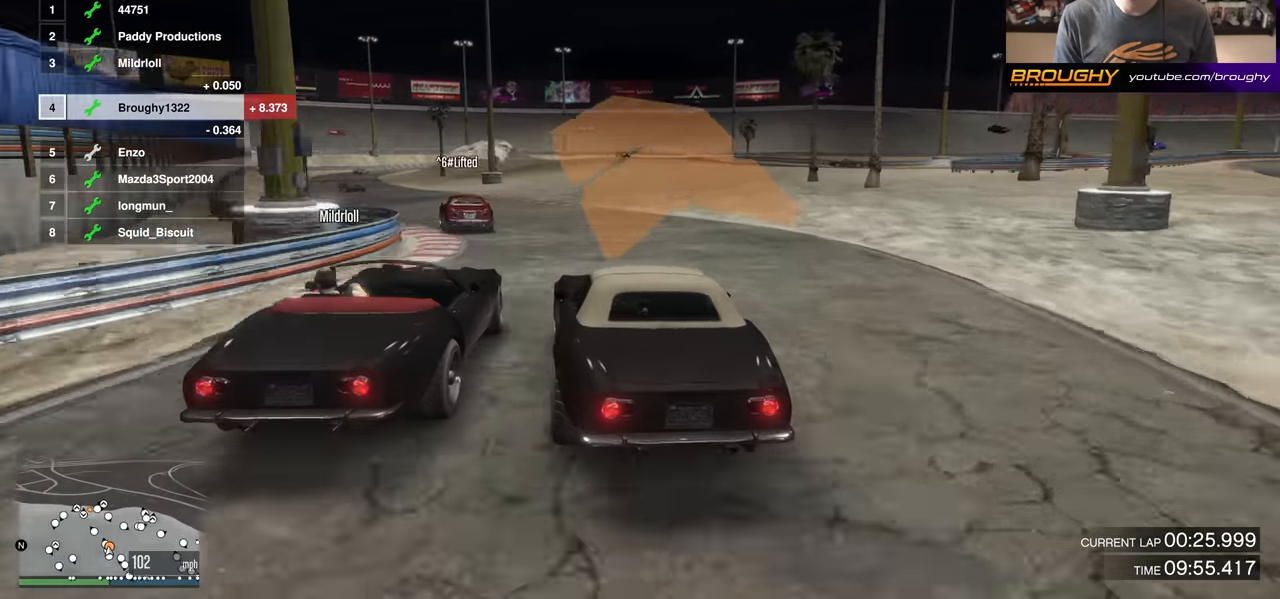
{"buttons": ["R2"], "left_stick": "up-left", "right_stick": "center", "events": [[67, "left_stick", "center"], [167, "left_stick", "up-left"], [350, "left_stick", "center"], [450, "left_stick", "up-left"]]}
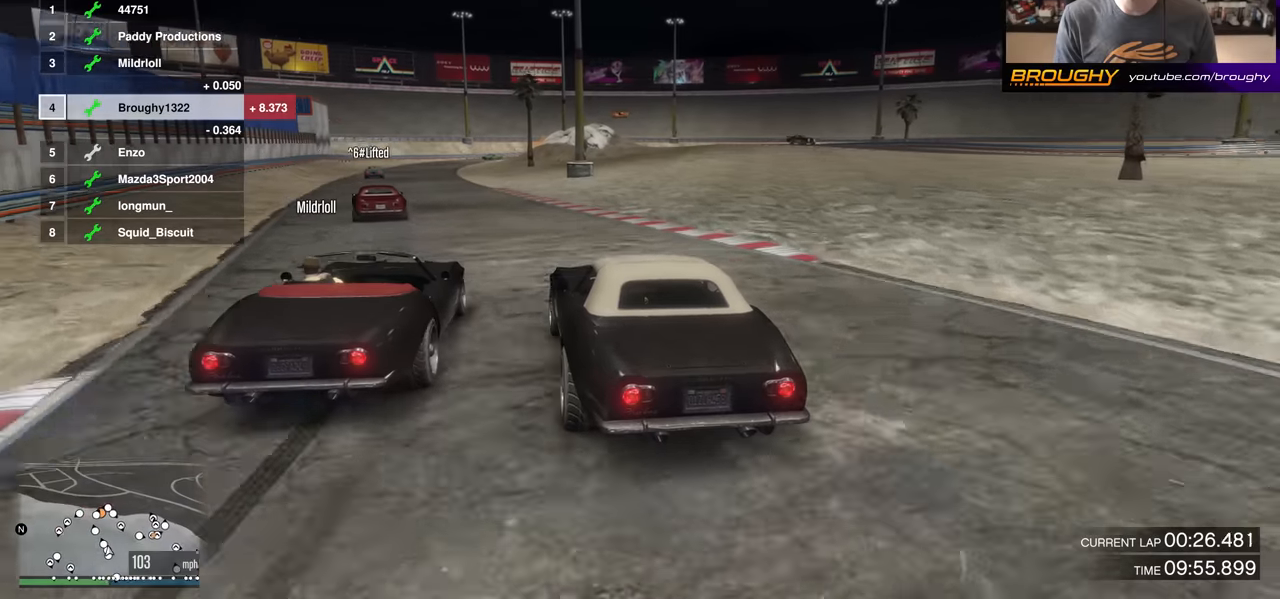
{"buttons": ["R2"], "left_stick": "center", "right_stick": "center", "events": [[100, "left_stick", "center"], [300, "left_stick", "up-left"], [467, "left_stick", "center"]]}
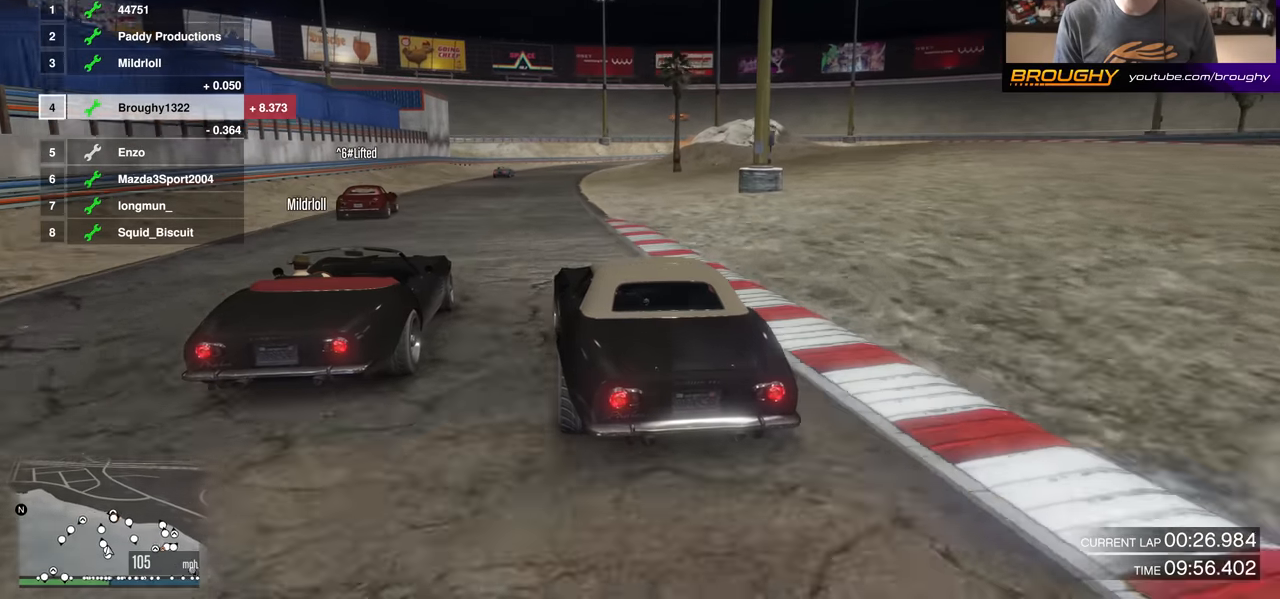
{"buttons": ["R2"], "left_stick": "right", "right_stick": "center", "events": [[267, "left_stick", "right"], [333, "left_stick", "center"], [483, "left_stick", "right"]]}
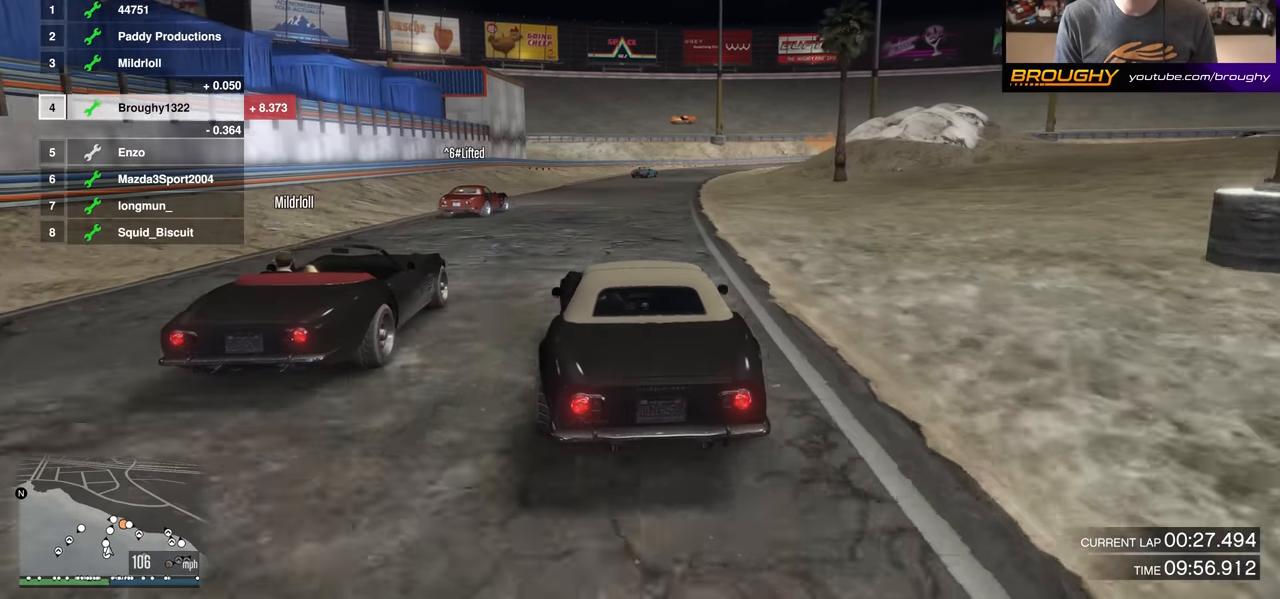
{"buttons": ["R2"], "left_stick": "center", "right_stick": "center", "events": [[117, "left_stick", "center"]]}
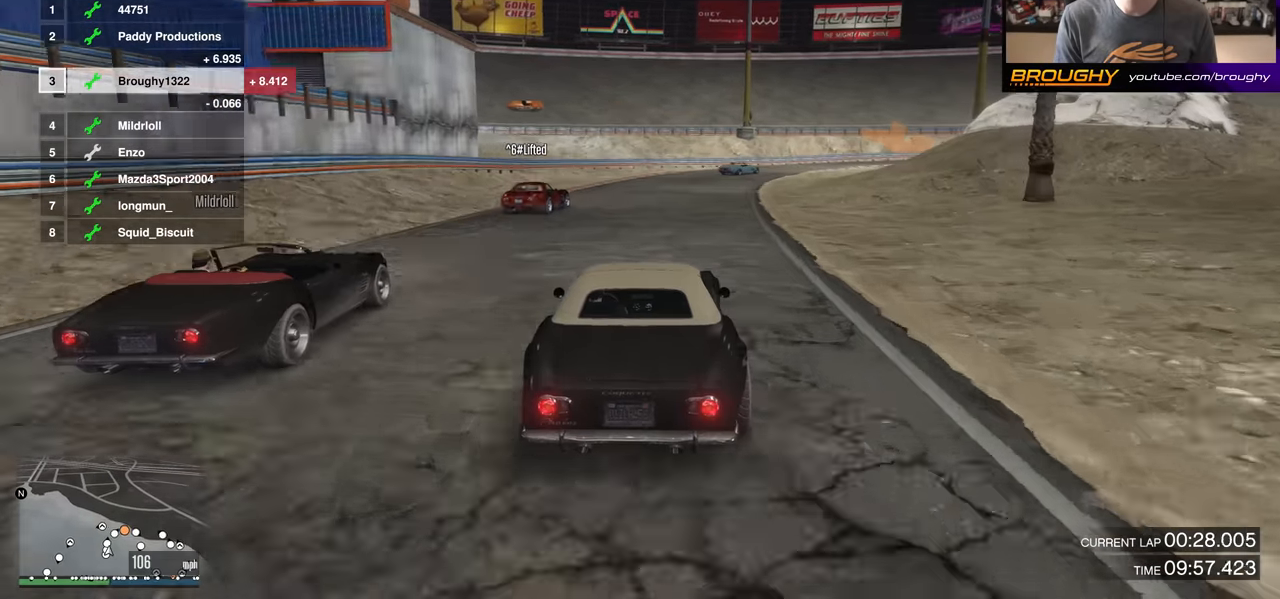
{"buttons": ["L2"], "left_stick": "right", "right_stick": "center", "events": [[50, "left_stick", "right"], [100, "L2", "down"], [183, "R2", "up"], [217, "left_stick", "center"], [417, "left_stick", "right"]]}
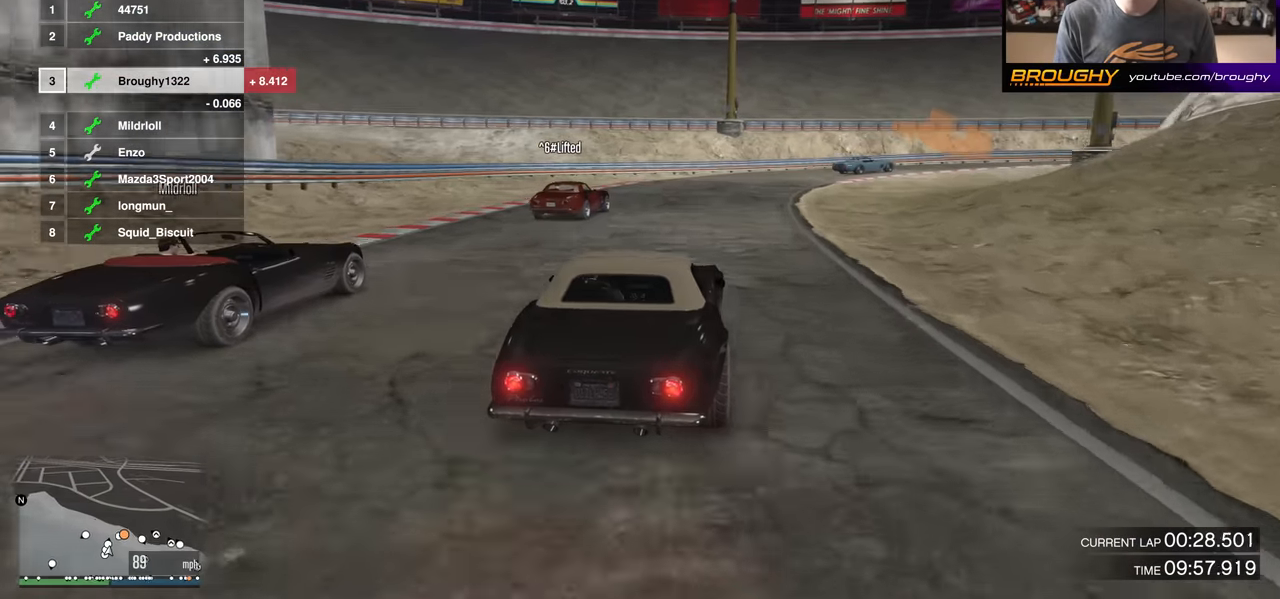
{"buttons": ["L2"], "left_stick": "right", "right_stick": "center", "events": [[34, "left_stick", "center"], [84, "L2", "up"], [184, "L2", "down"], [217, "left_stick", "right"]]}
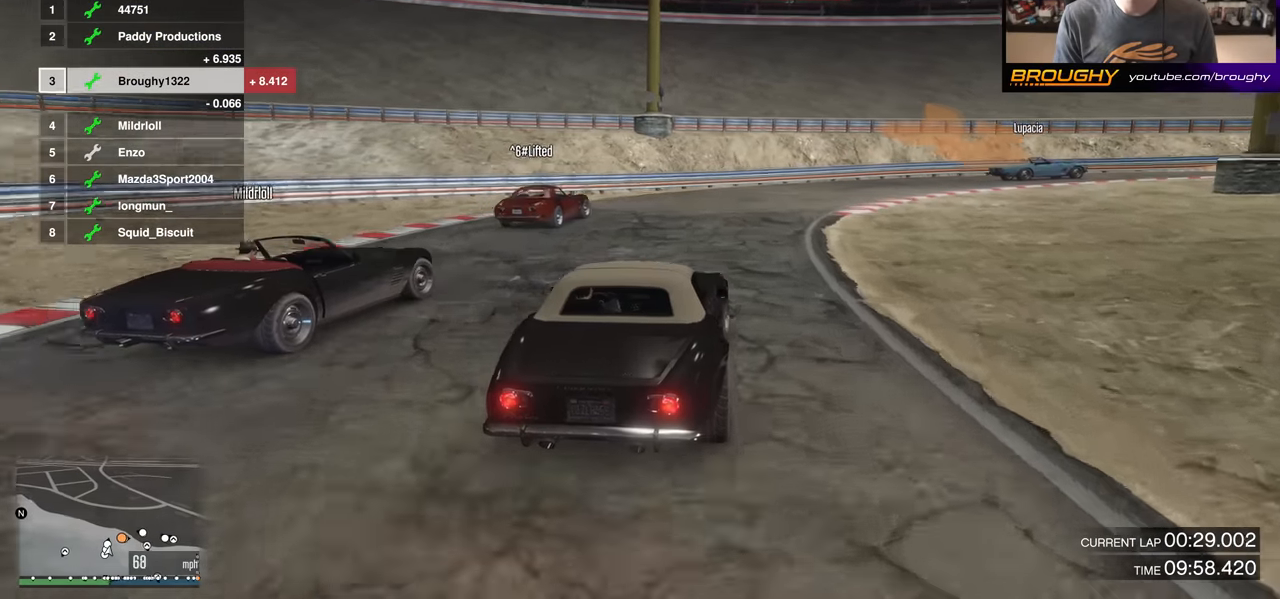
{"buttons": [], "left_stick": "right", "right_stick": "center", "events": [[183, "L2", "up"], [300, "L2", "down"], [433, "L2", "up"]]}
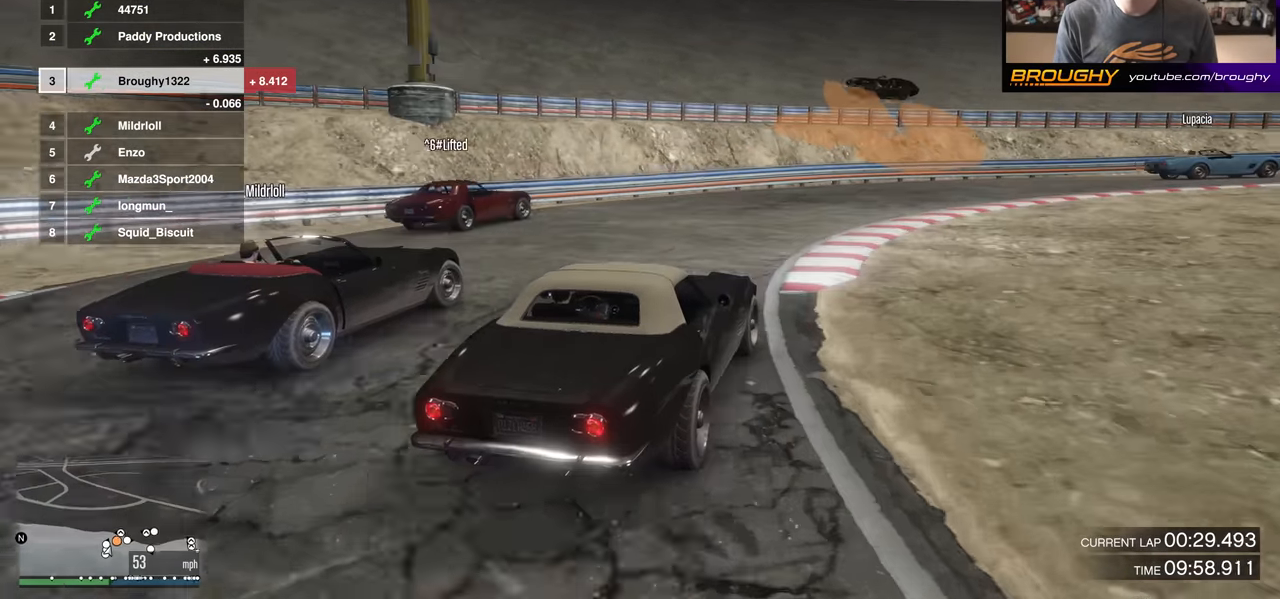
{"buttons": ["R2"], "left_stick": "right", "right_stick": "center", "events": [[167, "R2", "down"]]}
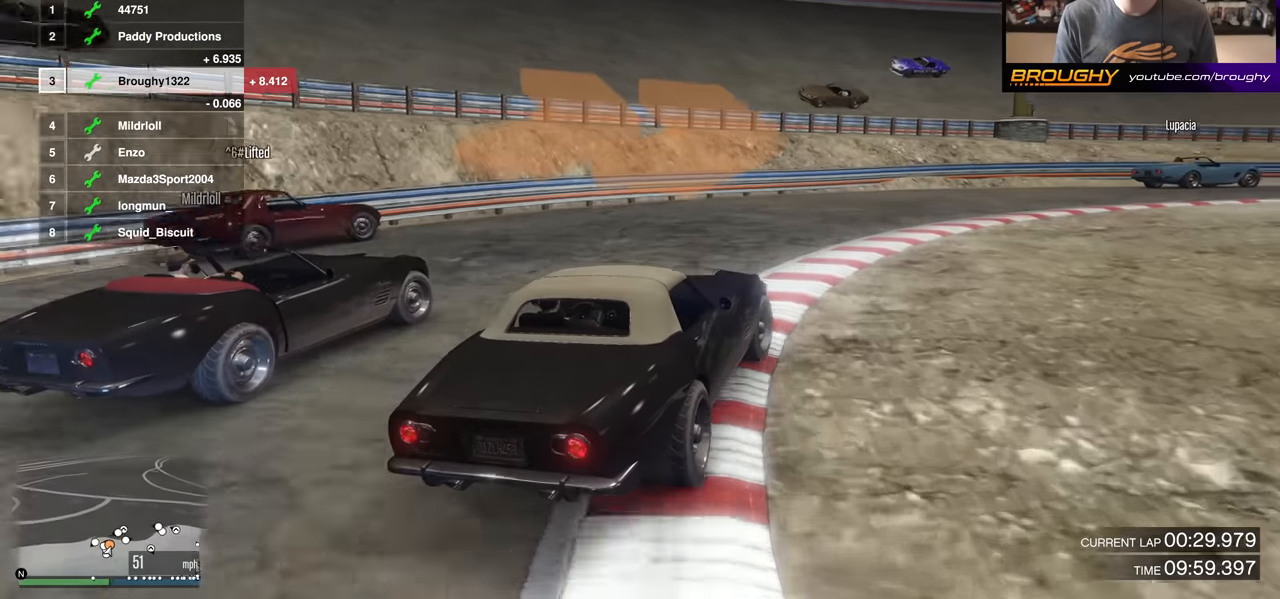
{"buttons": [], "left_stick": "right", "right_stick": "center", "events": [[83, "R2", "up"], [166, "R2", "down"], [500, "R2", "up"]]}
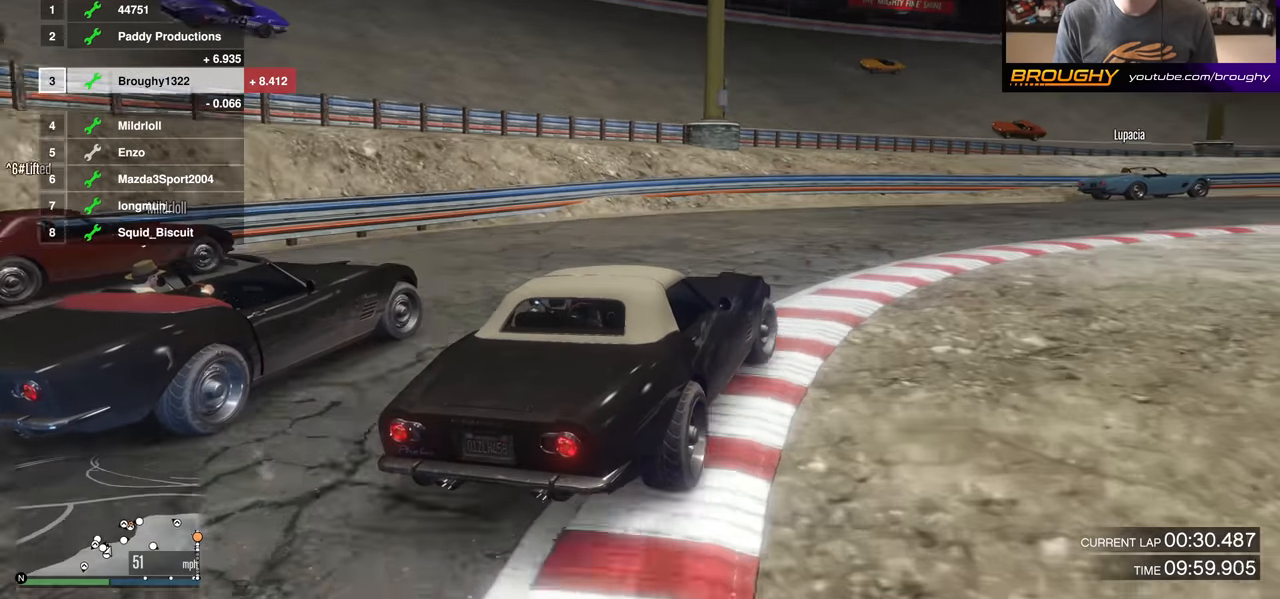
{"buttons": ["R2"], "left_stick": "center", "right_stick": "center", "events": [[117, "R2", "down"], [184, "left_stick", "center"], [267, "left_stick", "right"], [434, "left_stick", "center"]]}